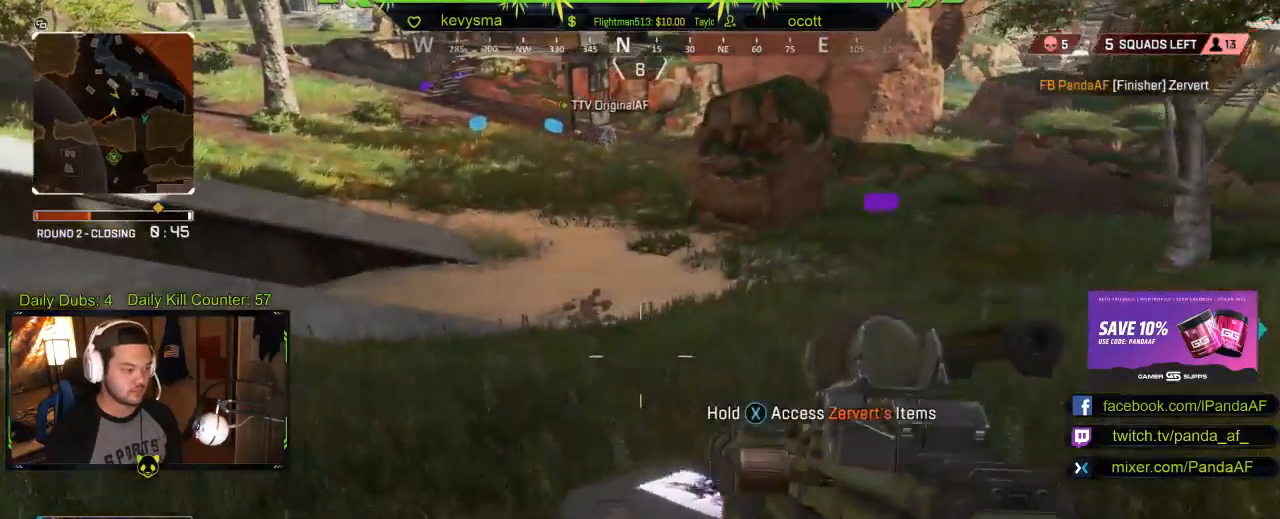
Gameplay with a controller (Xbox layout); each line is a JSON object with the inputs held at the frame after it. "events" lists button and stick changes between this image and that frame as [ms after this image, input, new state], when the widget could be followed in between.
{"buttons": ["X"], "left_stick": "center", "right_stick": "center", "events": []}
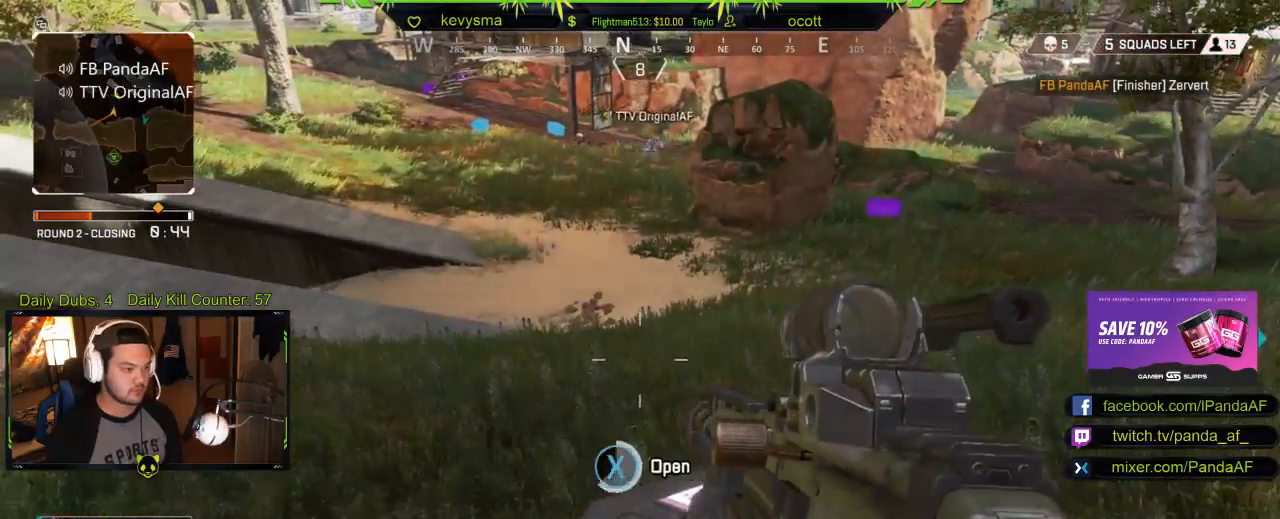
{"buttons": [], "left_stick": "down", "right_stick": "center", "events": [[350, "X", "up"], [350, "left_stick", "down"]]}
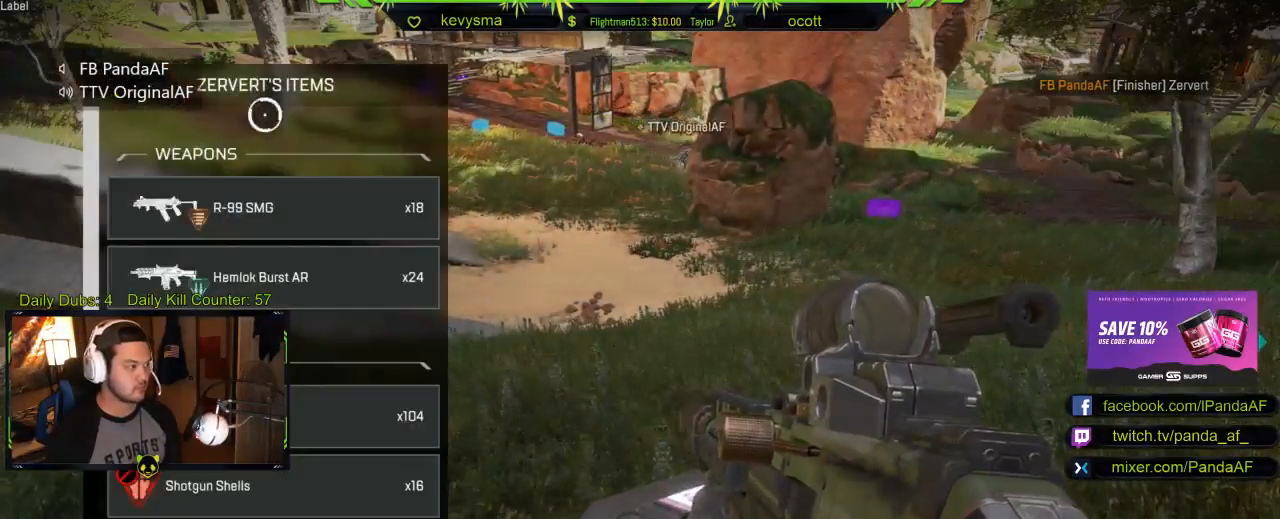
{"buttons": [], "left_stick": "down", "right_stick": "center", "events": []}
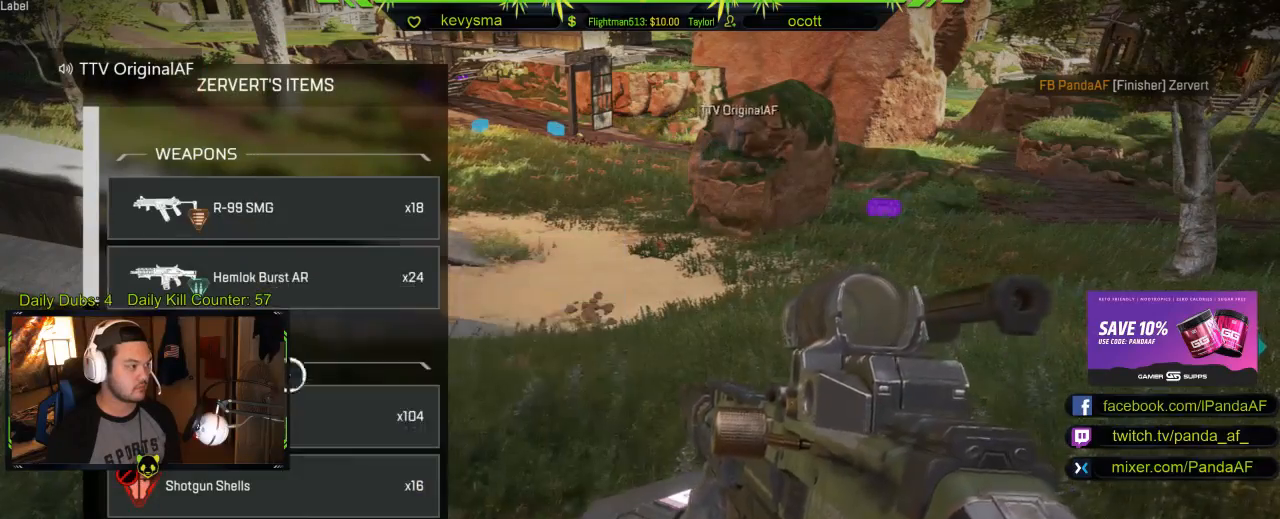
{"buttons": [], "left_stick": "center", "right_stick": "center", "events": [[17, "left_stick", "center"], [67, "A", "down"], [167, "A", "up"], [317, "A", "down"], [433, "A", "up"]]}
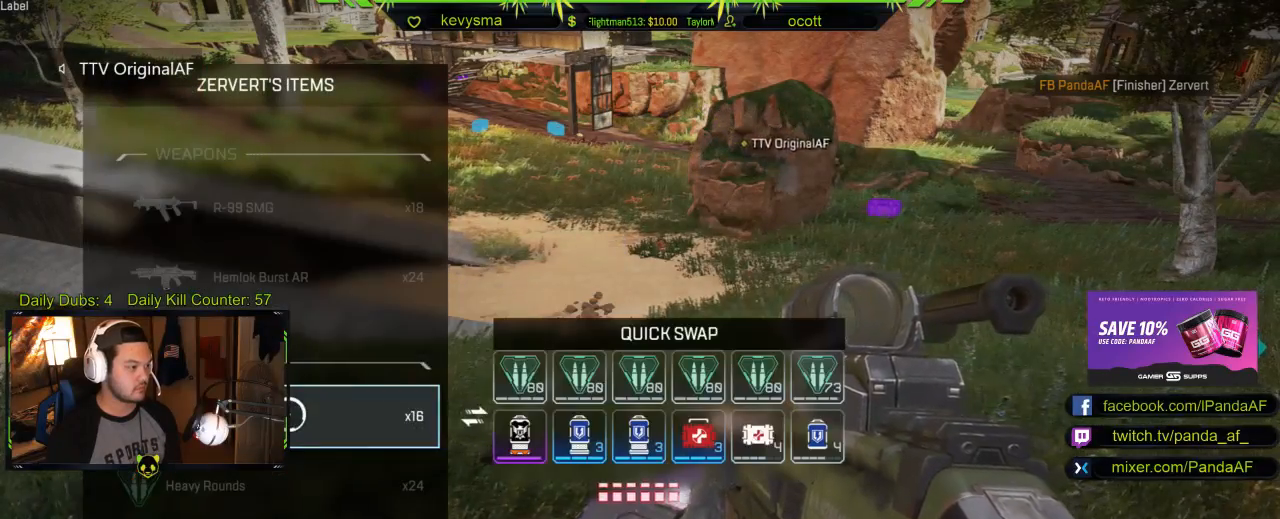
{"buttons": ["B"], "left_stick": "center", "right_stick": "center", "events": [[400, "B", "down"]]}
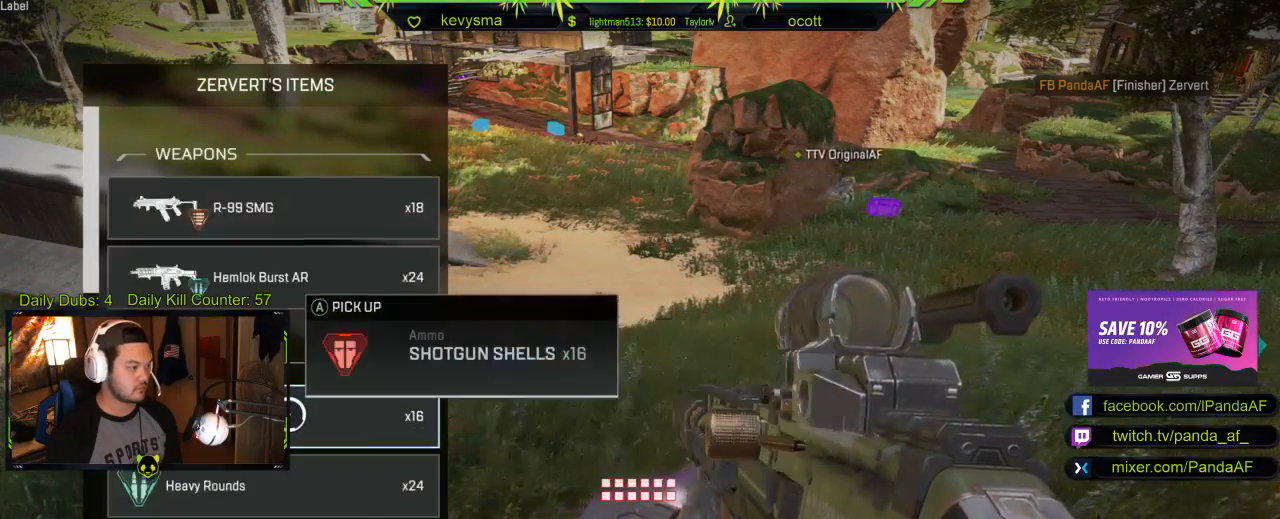
{"buttons": [], "left_stick": "center", "right_stick": "center", "events": [[17, "B", "up"], [117, "left_stick", "down"], [400, "A", "down"], [400, "left_stick", "center"], [500, "A", "up"]]}
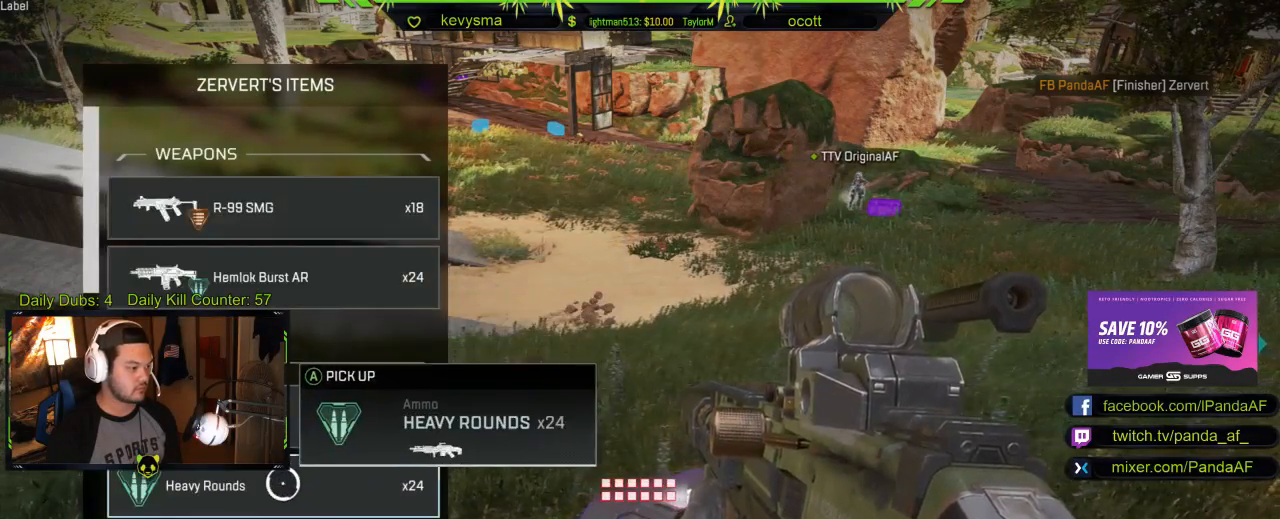
{"buttons": [], "left_stick": "center", "right_stick": "center", "events": [[150, "right_stick", "down"], [417, "right_stick", "center"]]}
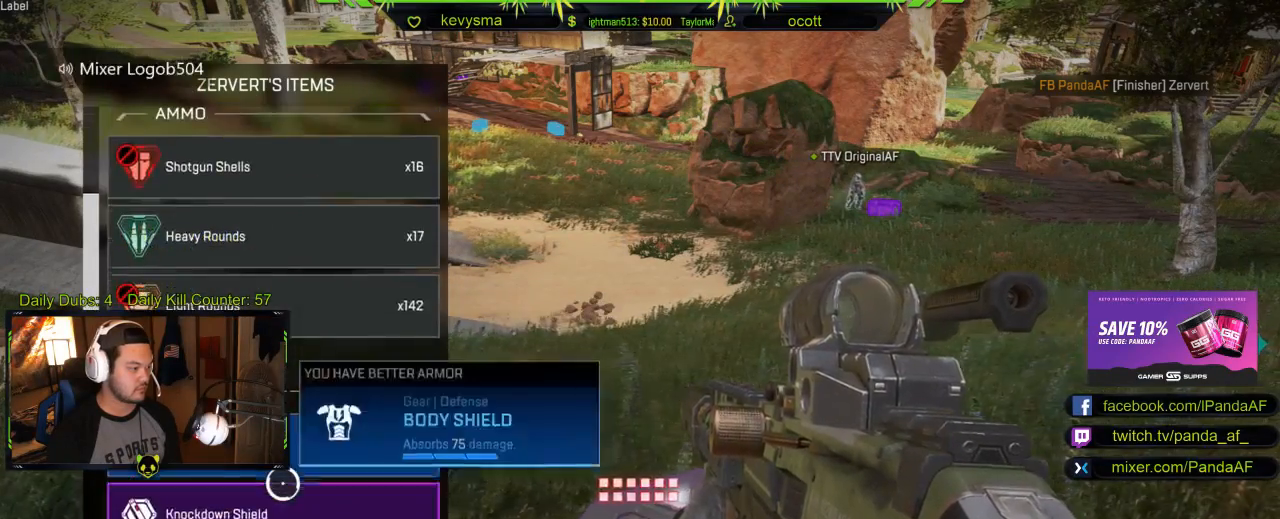
{"buttons": [], "left_stick": "center", "right_stick": "center", "events": [[133, "left_stick", "down"], [233, "left_stick", "center"], [317, "right_stick", "down"], [367, "left_stick", "down"], [450, "left_stick", "center"], [483, "right_stick", "center"]]}
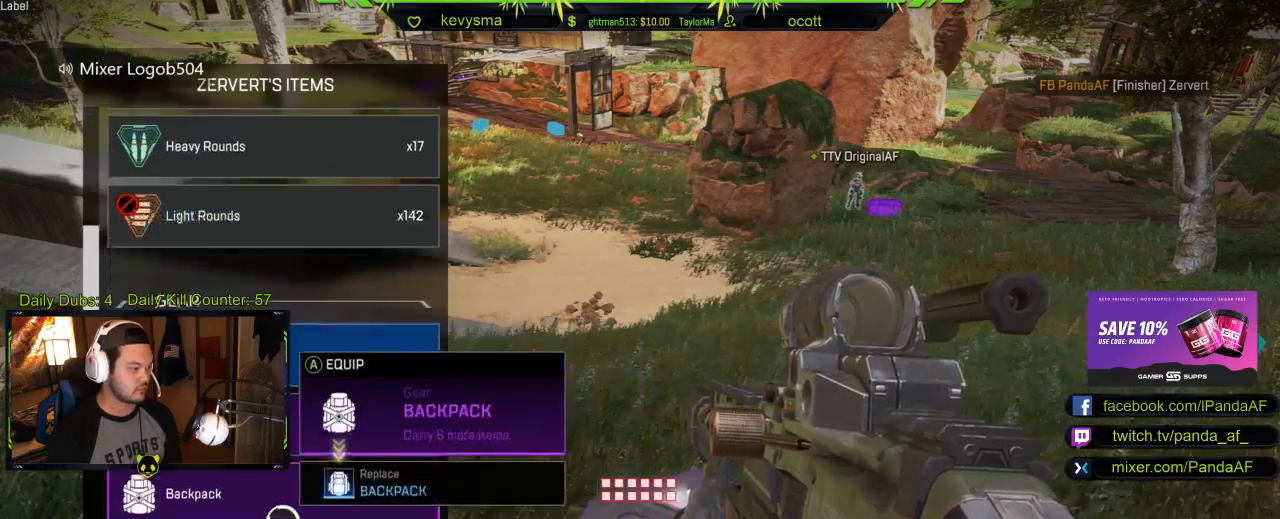
{"buttons": ["A"], "left_stick": "center", "right_stick": "center", "events": [[150, "left_stick", "up"], [333, "left_stick", "center"], [500, "A", "down"]]}
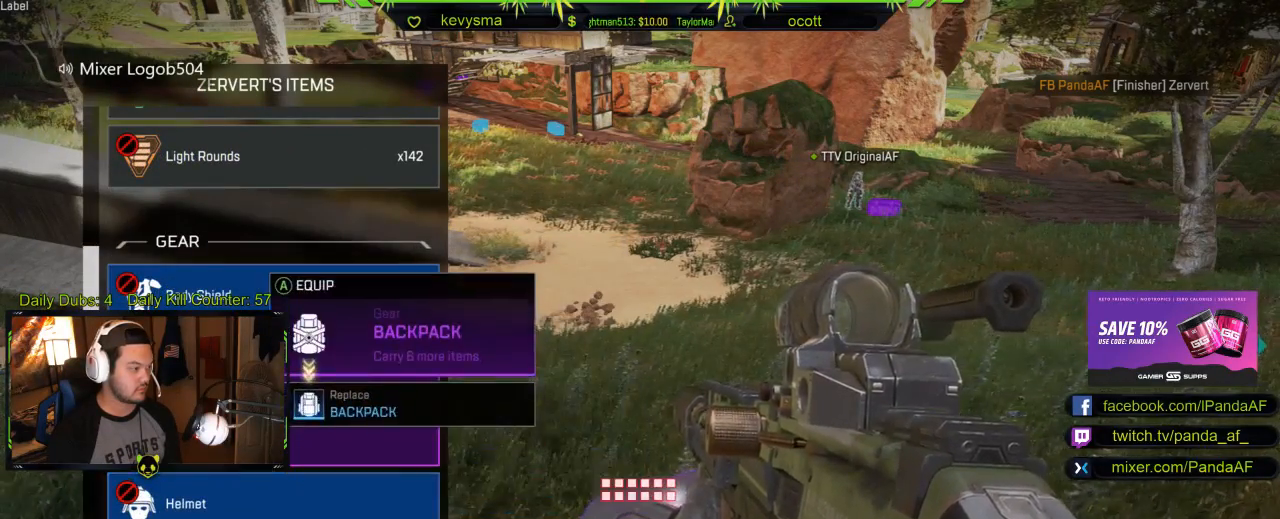
{"buttons": ["A"], "left_stick": "center", "right_stick": "center", "events": [[117, "A", "up"], [217, "left_stick", "up"], [400, "left_stick", "center"], [467, "A", "down"]]}
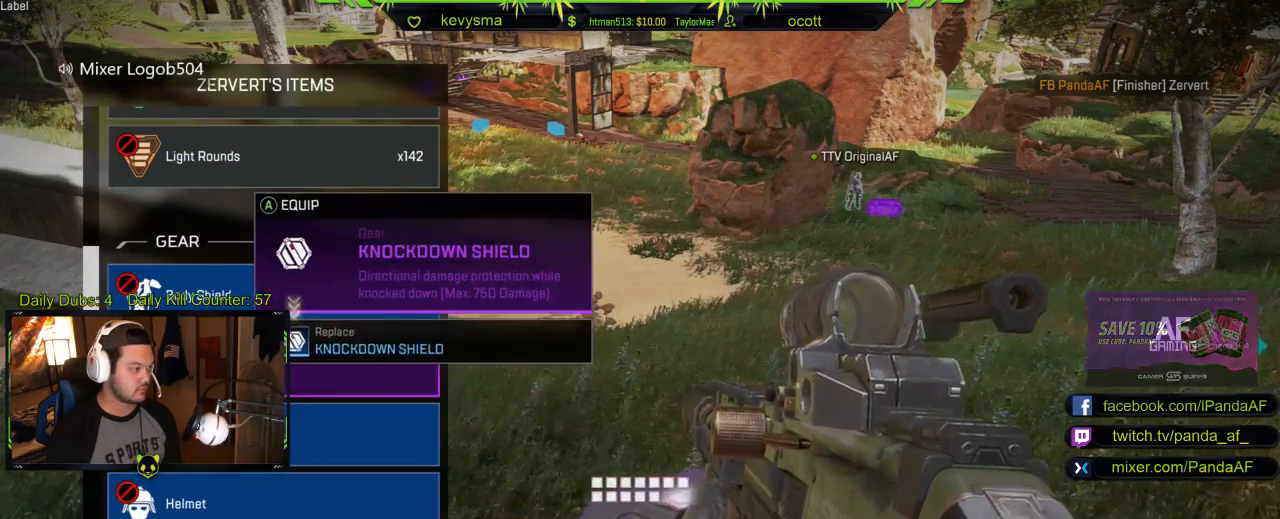
{"buttons": [], "left_stick": "center", "right_stick": "center", "events": [[83, "A", "up"], [233, "right_stick", "down"], [250, "left_stick", "down"], [467, "left_stick", "center"], [483, "right_stick", "center"]]}
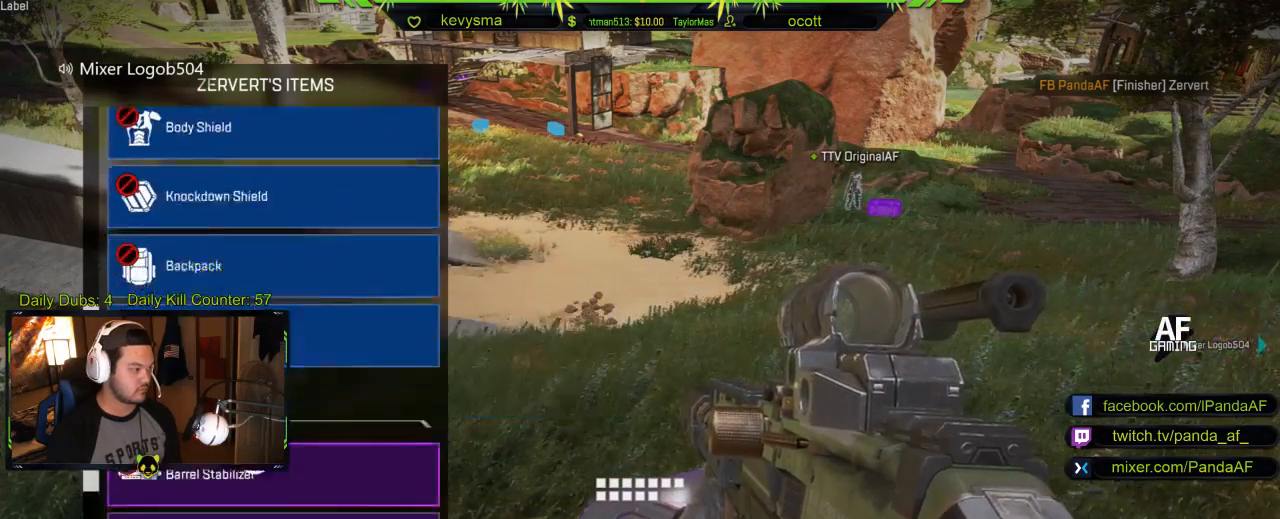
{"buttons": [], "left_stick": "center", "right_stick": "center", "events": [[333, "right_stick", "down"], [500, "right_stick", "center"]]}
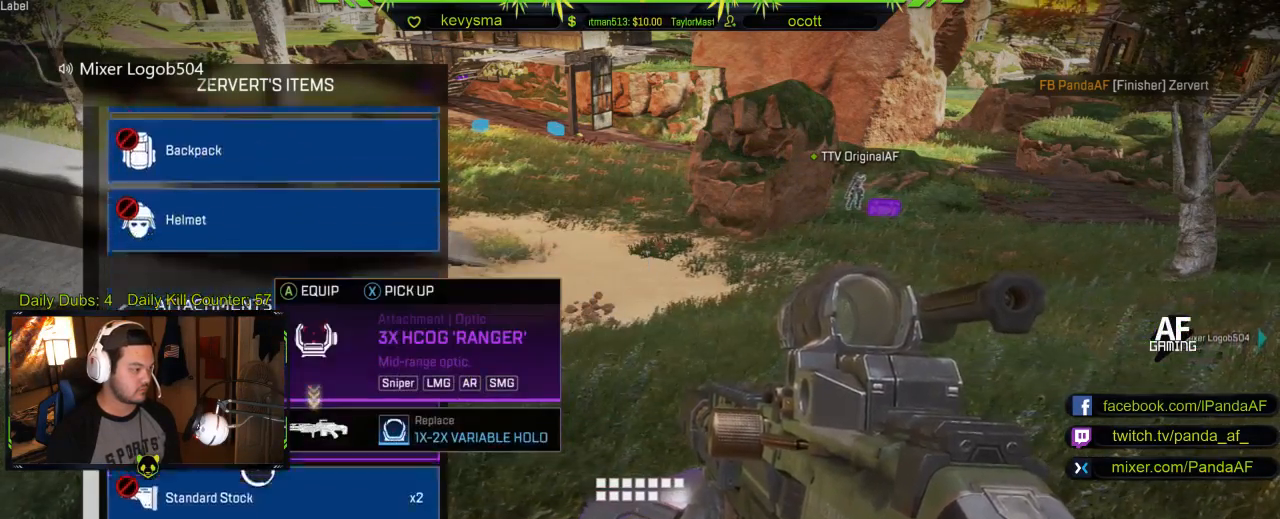
{"buttons": [], "left_stick": "down", "right_stick": "center", "events": [[200, "right_stick", "down"], [400, "right_stick", "center"], [417, "left_stick", "down"]]}
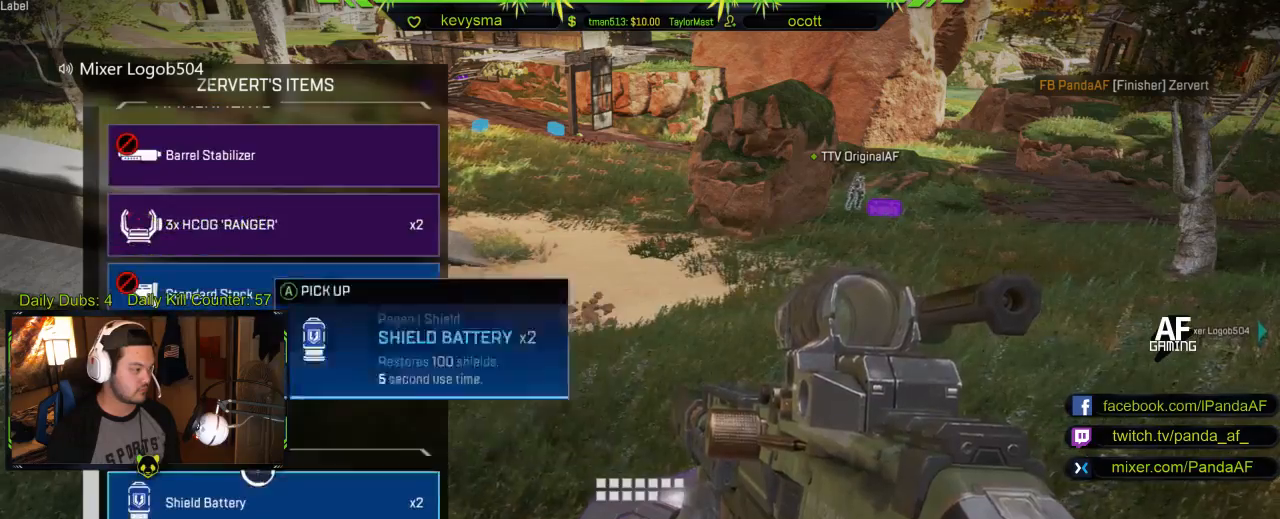
{"buttons": [], "left_stick": "center", "right_stick": "down", "events": [[183, "right_stick", "down"], [250, "left_stick", "center"]]}
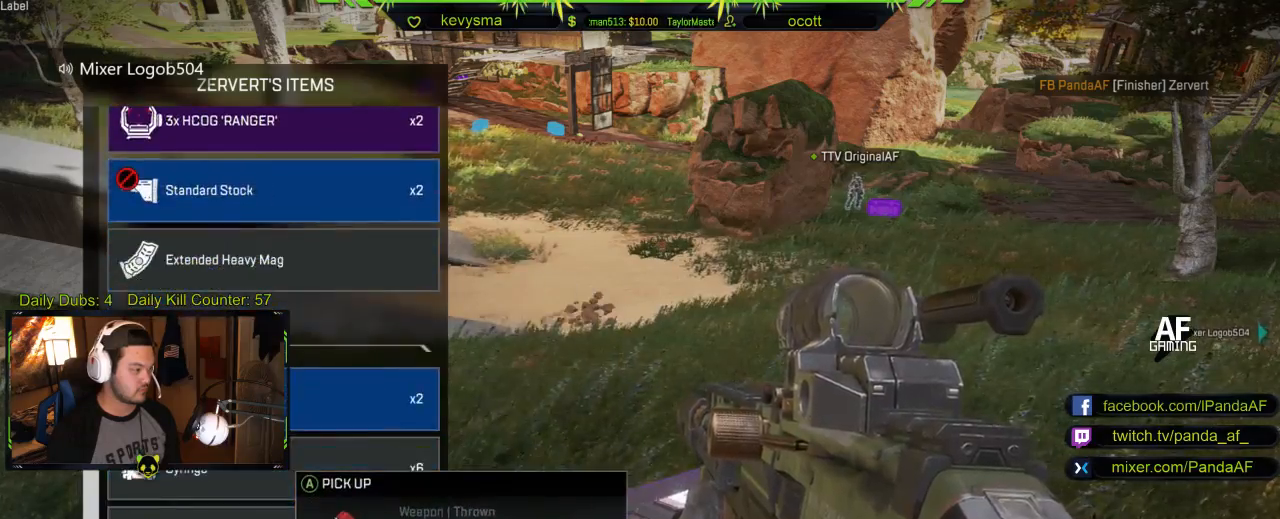
{"buttons": ["B"], "left_stick": "up-right", "right_stick": "center", "events": [[67, "right_stick", "center"], [83, "left_stick", "up"], [200, "left_stick", "center"], [367, "left_stick", "up"], [483, "B", "down"], [500, "left_stick", "up-right"]]}
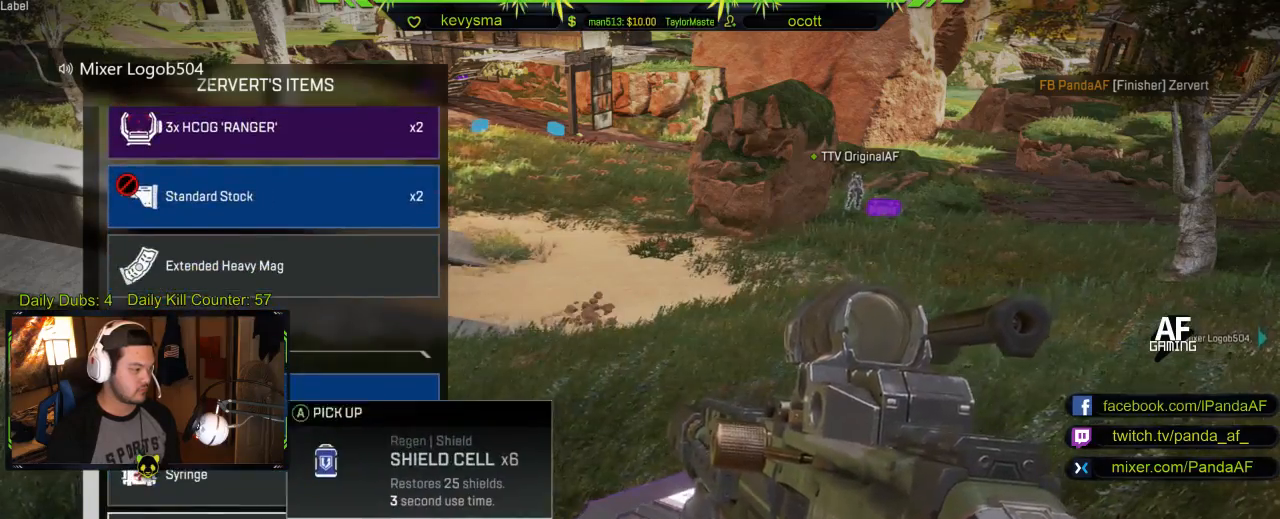
{"buttons": [], "left_stick": "up", "right_stick": "up-right", "events": [[83, "B", "up"], [217, "L3", "down"], [233, "right_stick", "right"], [250, "left_stick", "up"], [383, "right_stick", "up-right"], [400, "L3", "up"]]}
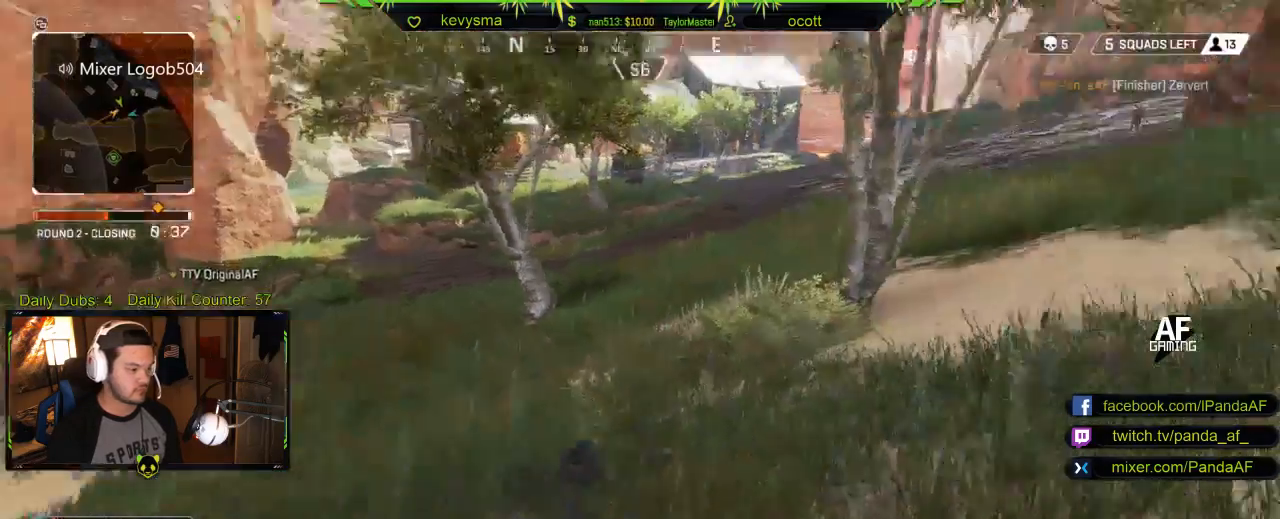
{"buttons": ["X"], "left_stick": "up", "right_stick": "center", "events": [[83, "right_stick", "center"], [300, "right_stick", "up"], [433, "right_stick", "center"], [483, "X", "down"]]}
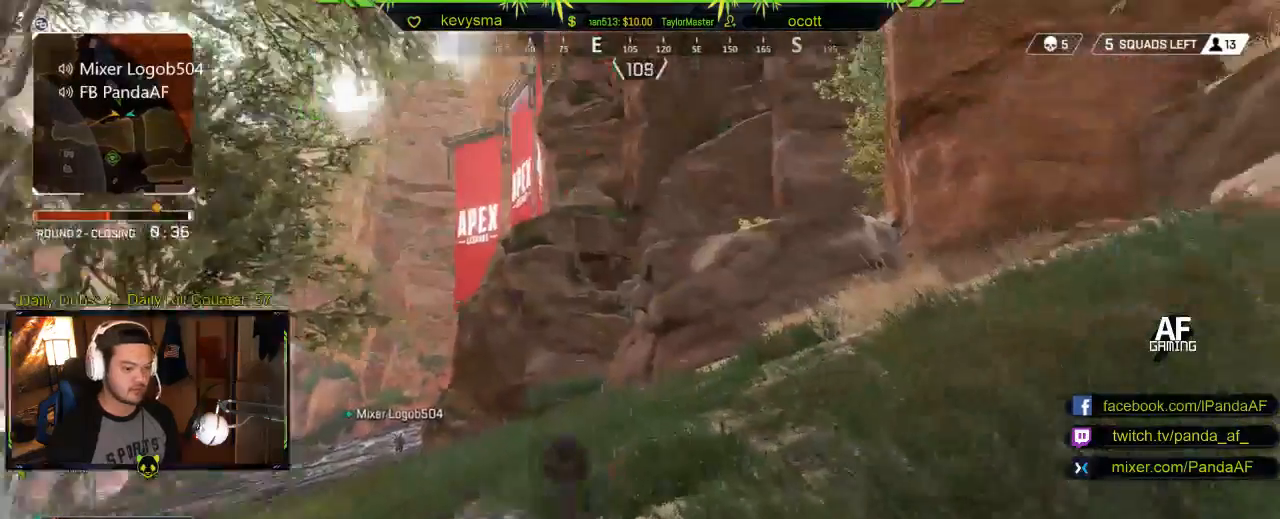
{"buttons": [], "left_stick": "up", "right_stick": "left", "events": [[117, "X", "up"], [433, "right_stick", "left"]]}
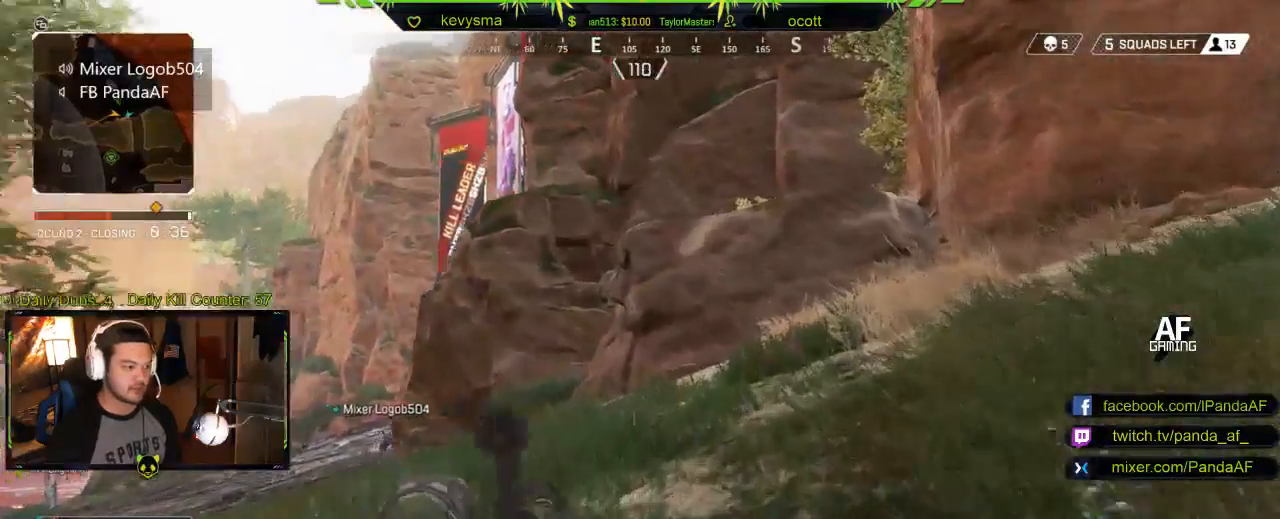
{"buttons": ["X"], "left_stick": "up", "right_stick": "center", "events": [[100, "right_stick", "center"], [167, "X", "down"]]}
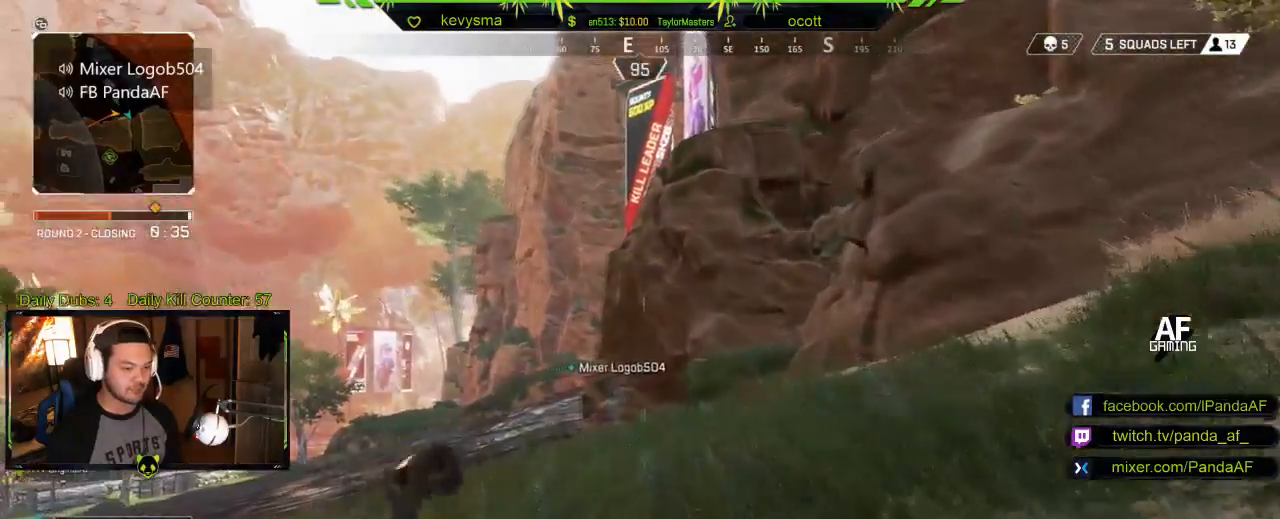
{"buttons": [], "left_stick": "up", "right_stick": "center", "events": [[200, "X", "up"]]}
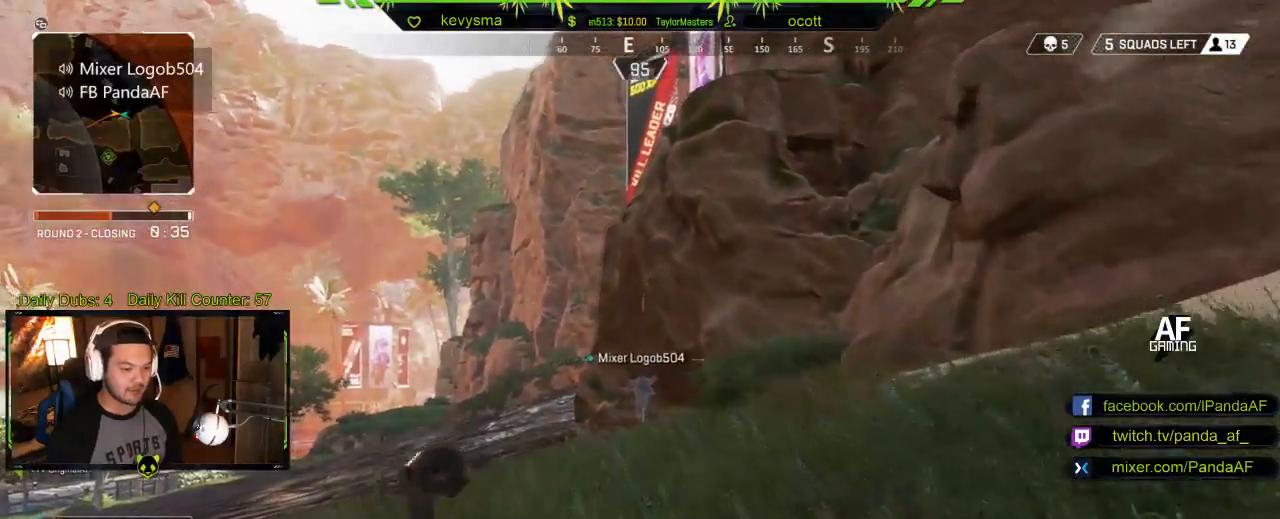
{"buttons": [], "left_stick": "up", "right_stick": "center", "events": [[83, "right_stick", "down-left"], [267, "right_stick", "center"]]}
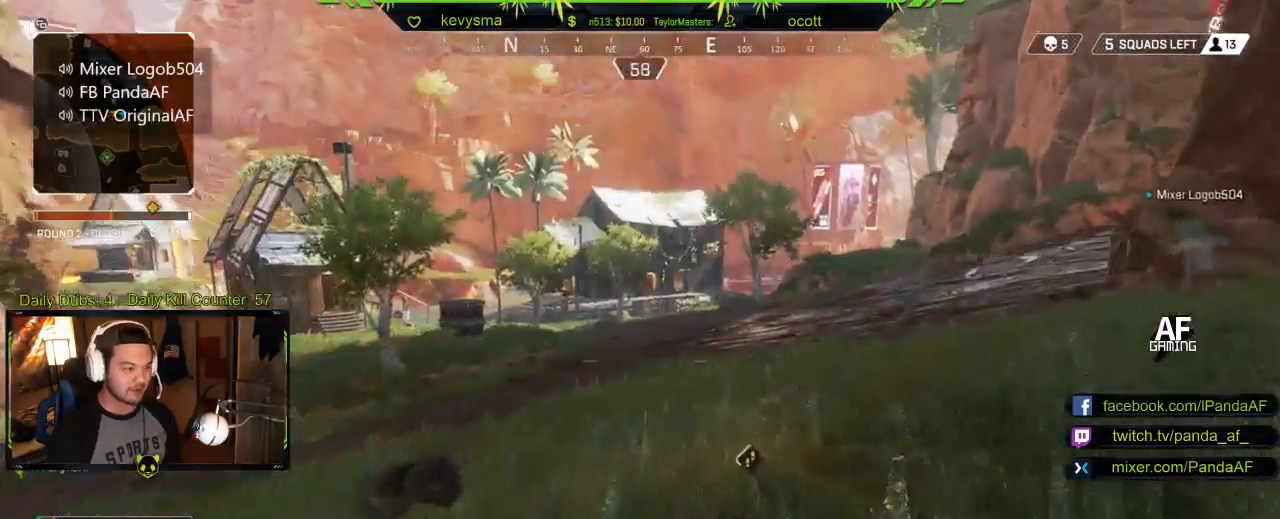
{"buttons": [], "left_stick": "up", "right_stick": "center", "events": [[67, "right_stick", "left"], [217, "right_stick", "center"]]}
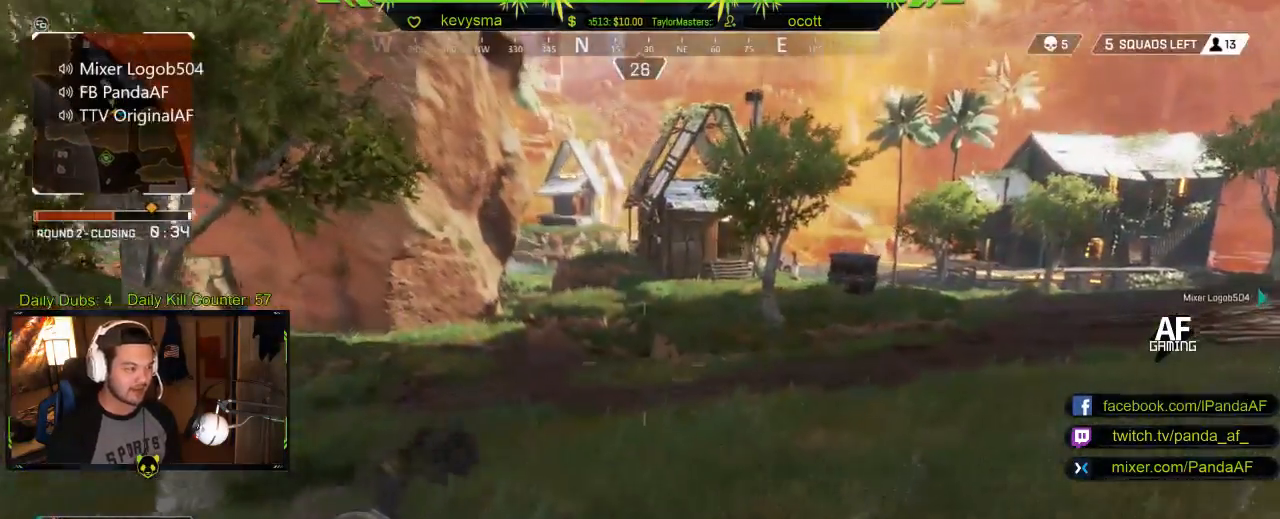
{"buttons": [], "left_stick": "up", "right_stick": "center", "events": [[83, "Y", "down"], [167, "Y", "up"]]}
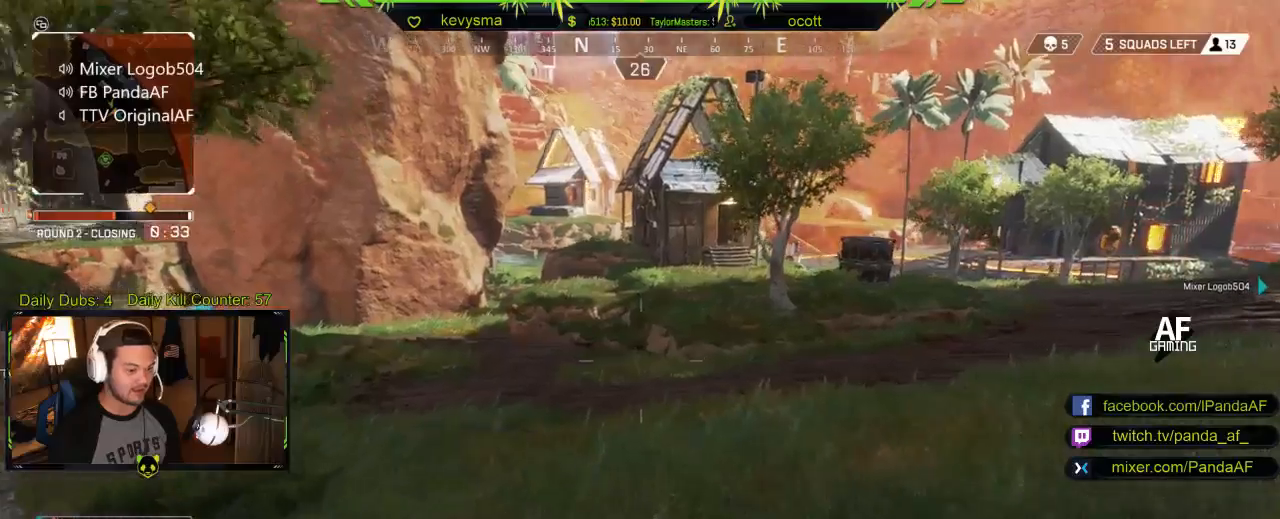
{"buttons": [], "left_stick": "up-right", "right_stick": "center", "events": [[183, "right_stick", "right"], [417, "right_stick", "center"], [500, "left_stick", "up-right"]]}
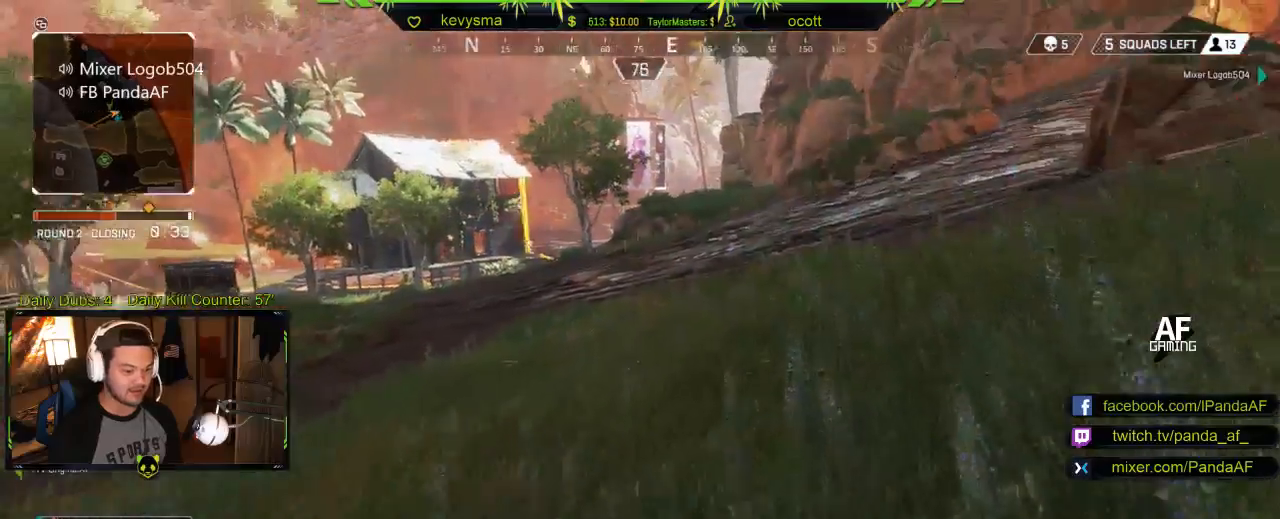
{"buttons": [], "left_stick": "down", "right_stick": "center", "events": [[50, "START", "down"], [117, "left_stick", "center"], [150, "START", "up"], [433, "left_stick", "down"]]}
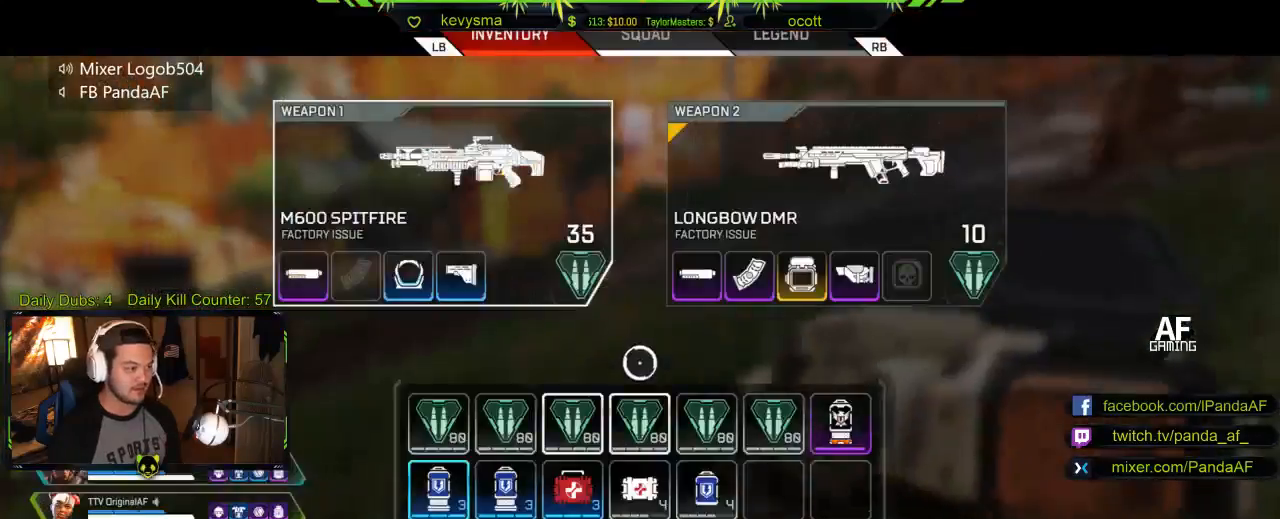
{"buttons": [], "left_stick": "up-right", "right_stick": "center", "events": [[17, "left_stick", "down-left"], [233, "left_stick", "up-right"]]}
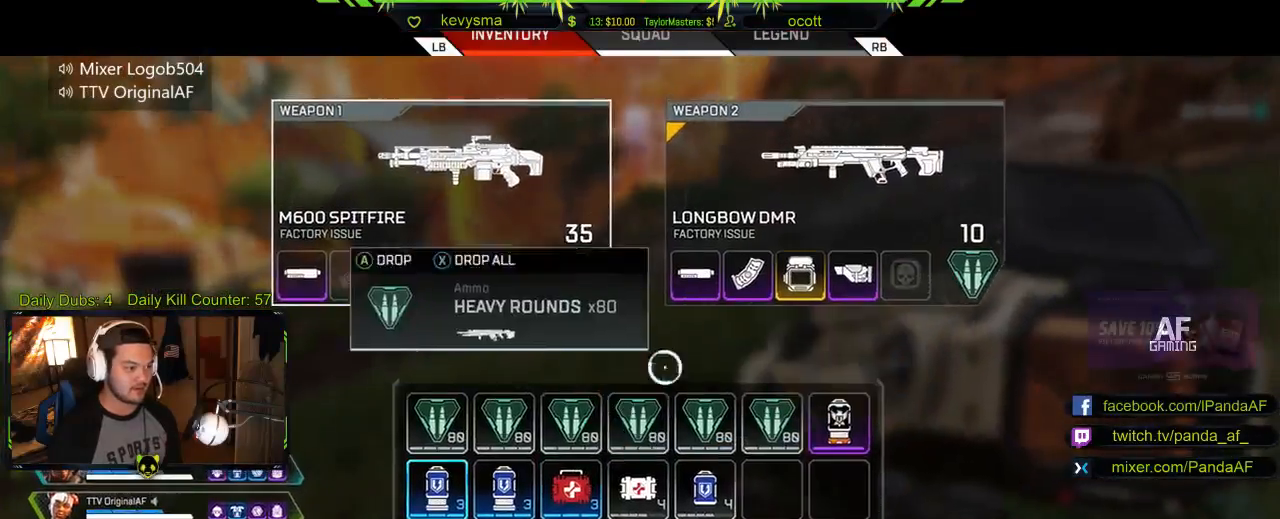
{"buttons": [], "left_stick": "center", "right_stick": "center", "events": [[100, "left_stick", "center"], [383, "X", "down"], [483, "X", "up"]]}
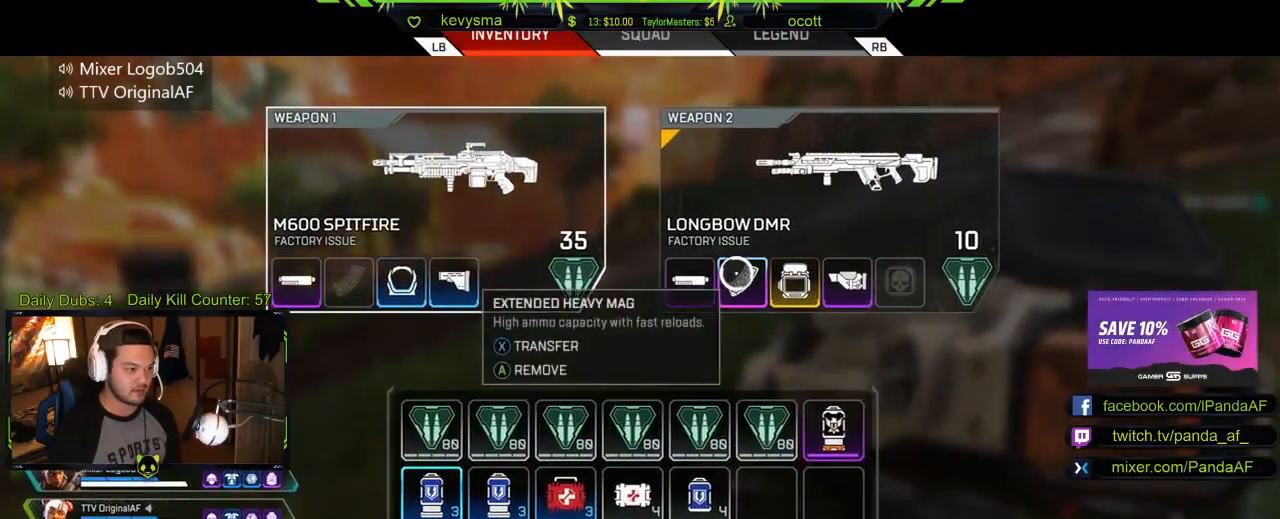
{"buttons": [], "left_stick": "down", "right_stick": "center", "events": [[83, "B", "down"], [167, "B", "up"], [183, "left_stick", "down"], [317, "Y", "down"], [417, "Y", "up"]]}
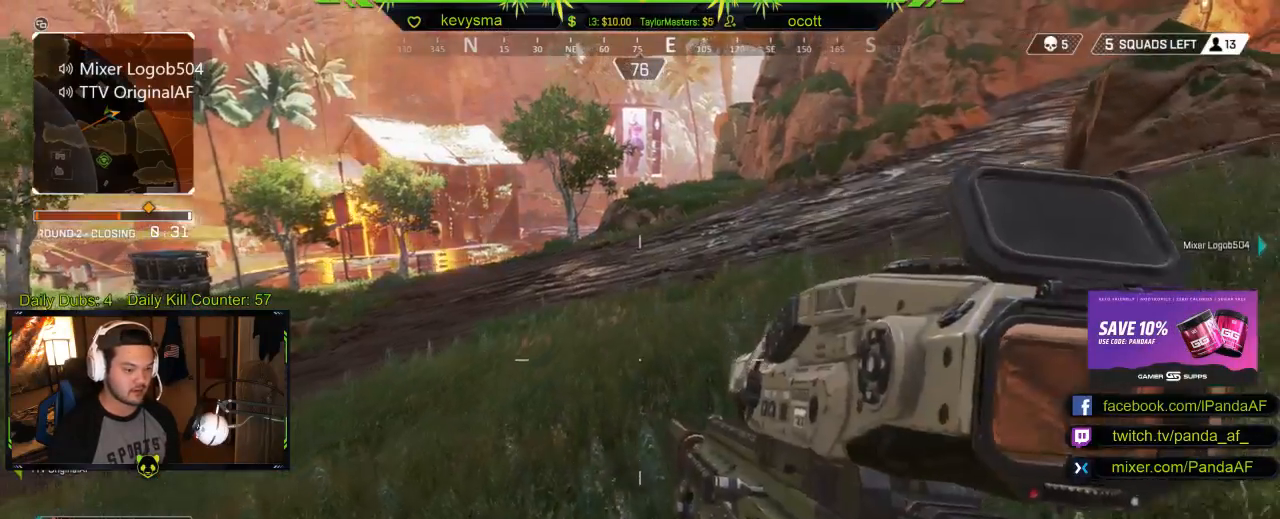
{"buttons": ["L3"], "left_stick": "up", "right_stick": "right", "events": [[183, "right_stick", "right"], [317, "left_stick", "right"], [433, "left_stick", "up"], [450, "L3", "down"]]}
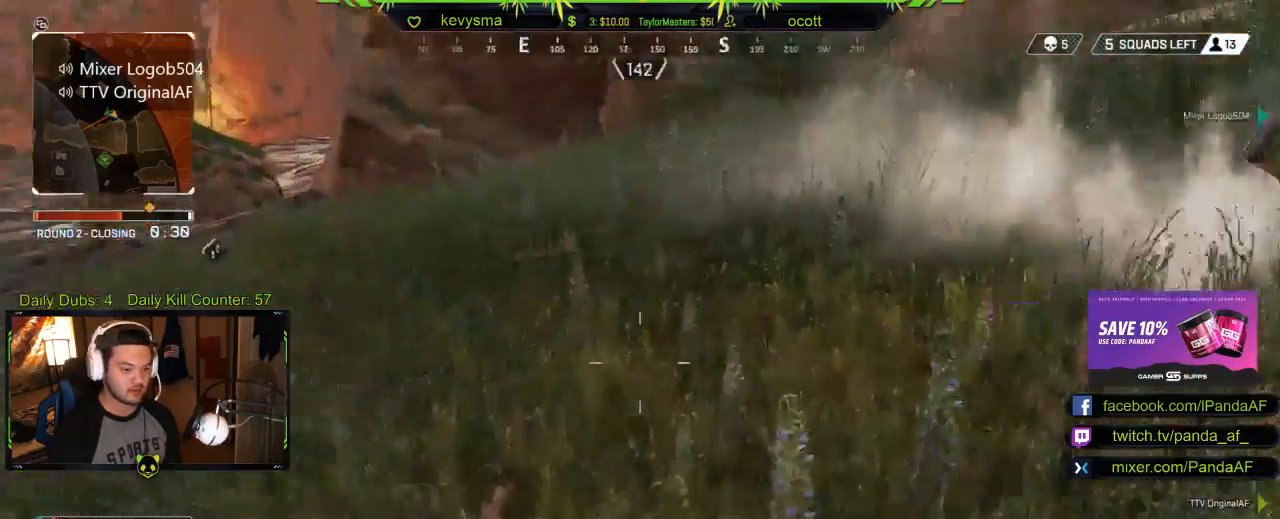
{"buttons": ["X"], "left_stick": "up", "right_stick": "center", "events": [[150, "right_stick", "center"], [167, "L3", "up"], [200, "X", "down"], [333, "X", "up"], [467, "X", "down"]]}